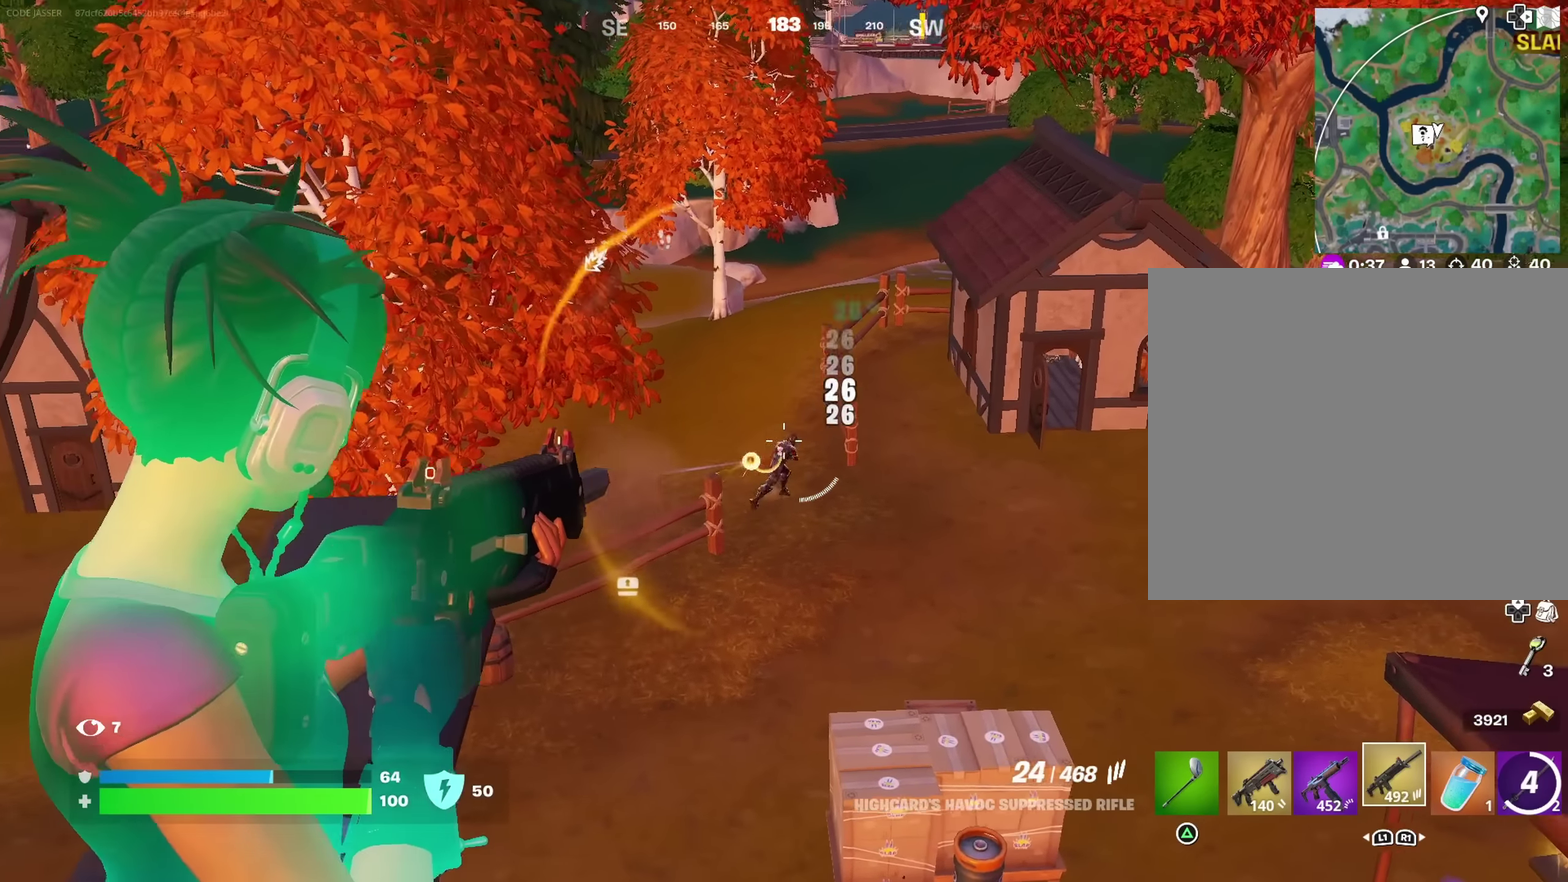
Gameplay with a controller (PlayStation layout); each line is a JSON object with the inputs held at the frame after it (dt_ms = milliseconds from this image to that frame). "events" lists button and stick changes between this image and that frame as [ms after this image, input, new state], when the widget could be followed in between.
{"dt_ms": 700, "buttons": [], "left_stick": "left", "right_stick": "center", "events": [[17, "right_stick", "center"], [33, "left_stick", "down-right"], [150, "left_stick", "down"], [233, "right_stick", "up-right"], [283, "right_stick", "center"], [333, "R2", "up"], [350, "L2", "up"], [350, "right_stick", "down-left"], [433, "right_stick", "left"], [550, "left_stick", "down-left"], [600, "left_stick", "left"], [683, "right_stick", "center"]]}
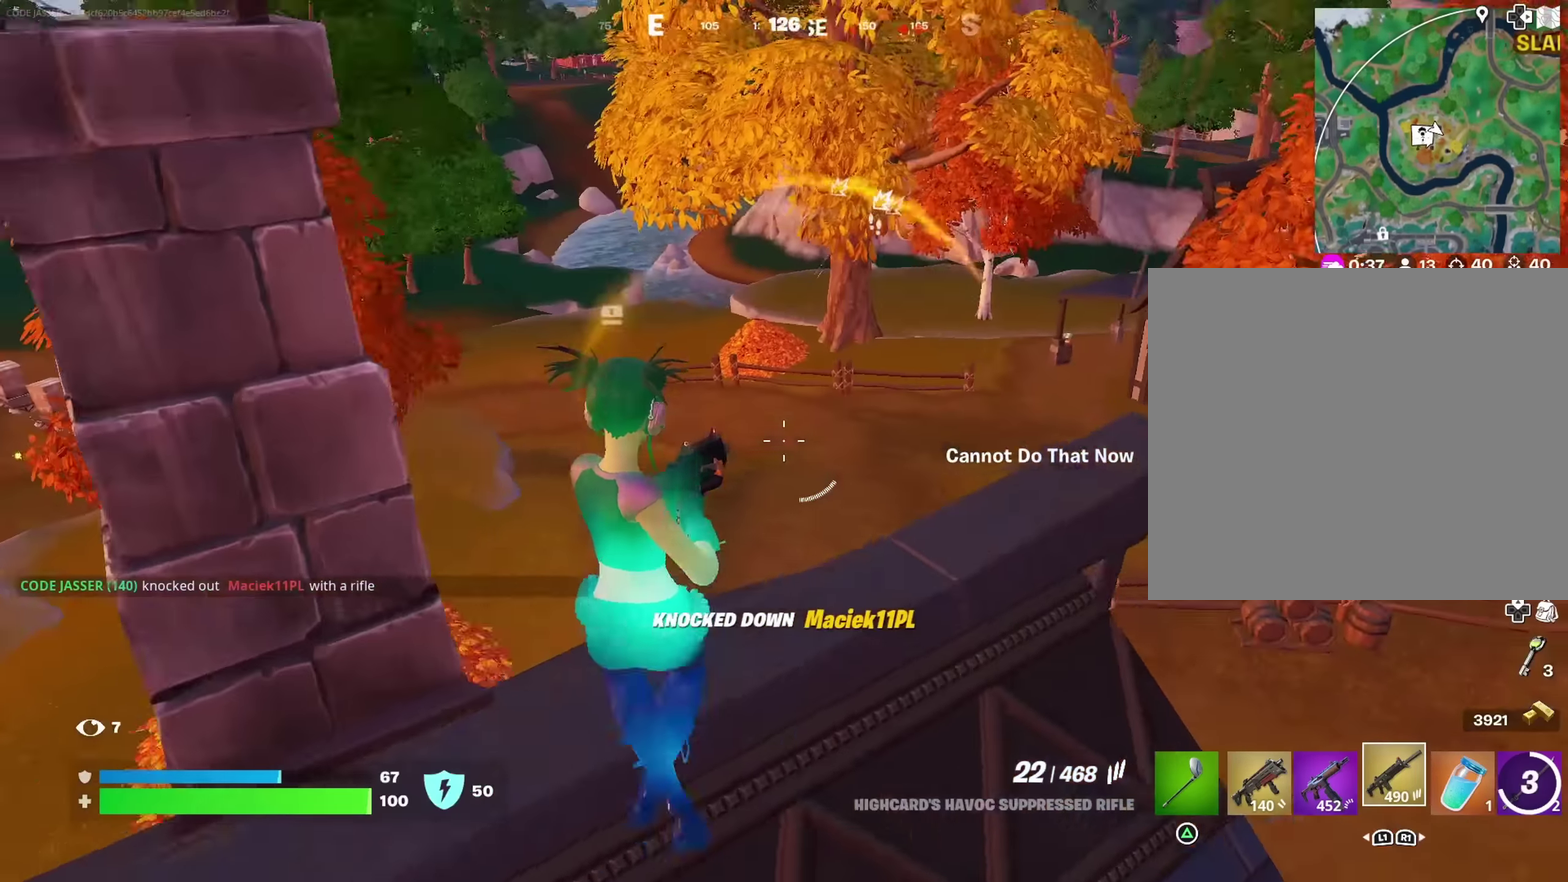
{"dt_ms": 300, "buttons": [], "left_stick": "down-right", "right_stick": "center"}
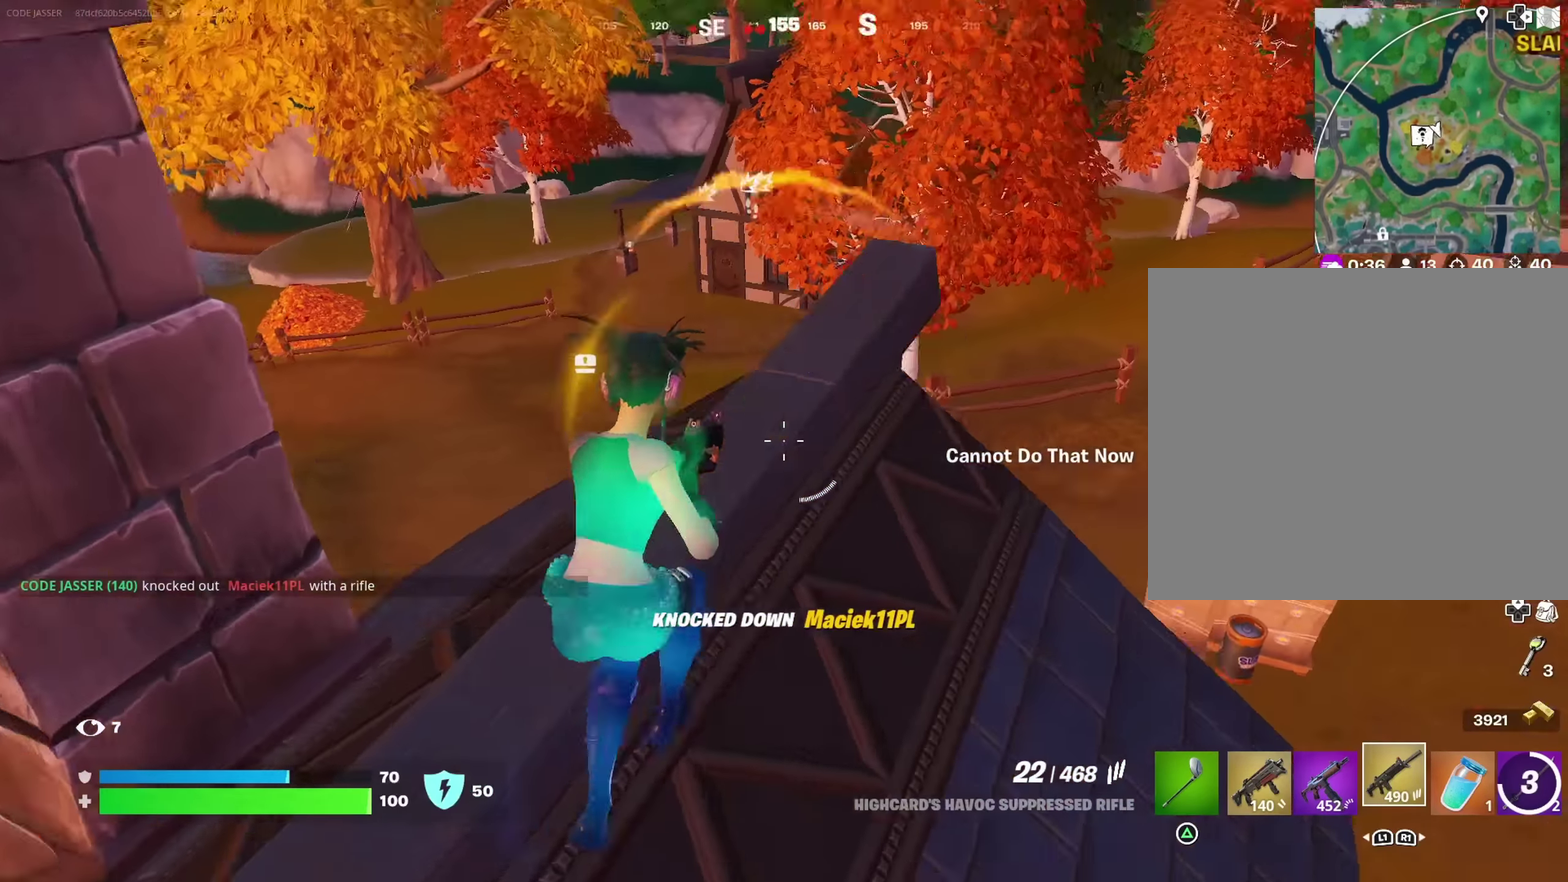
{"dt_ms": 700, "buttons": [], "left_stick": "up-right", "right_stick": "left"}
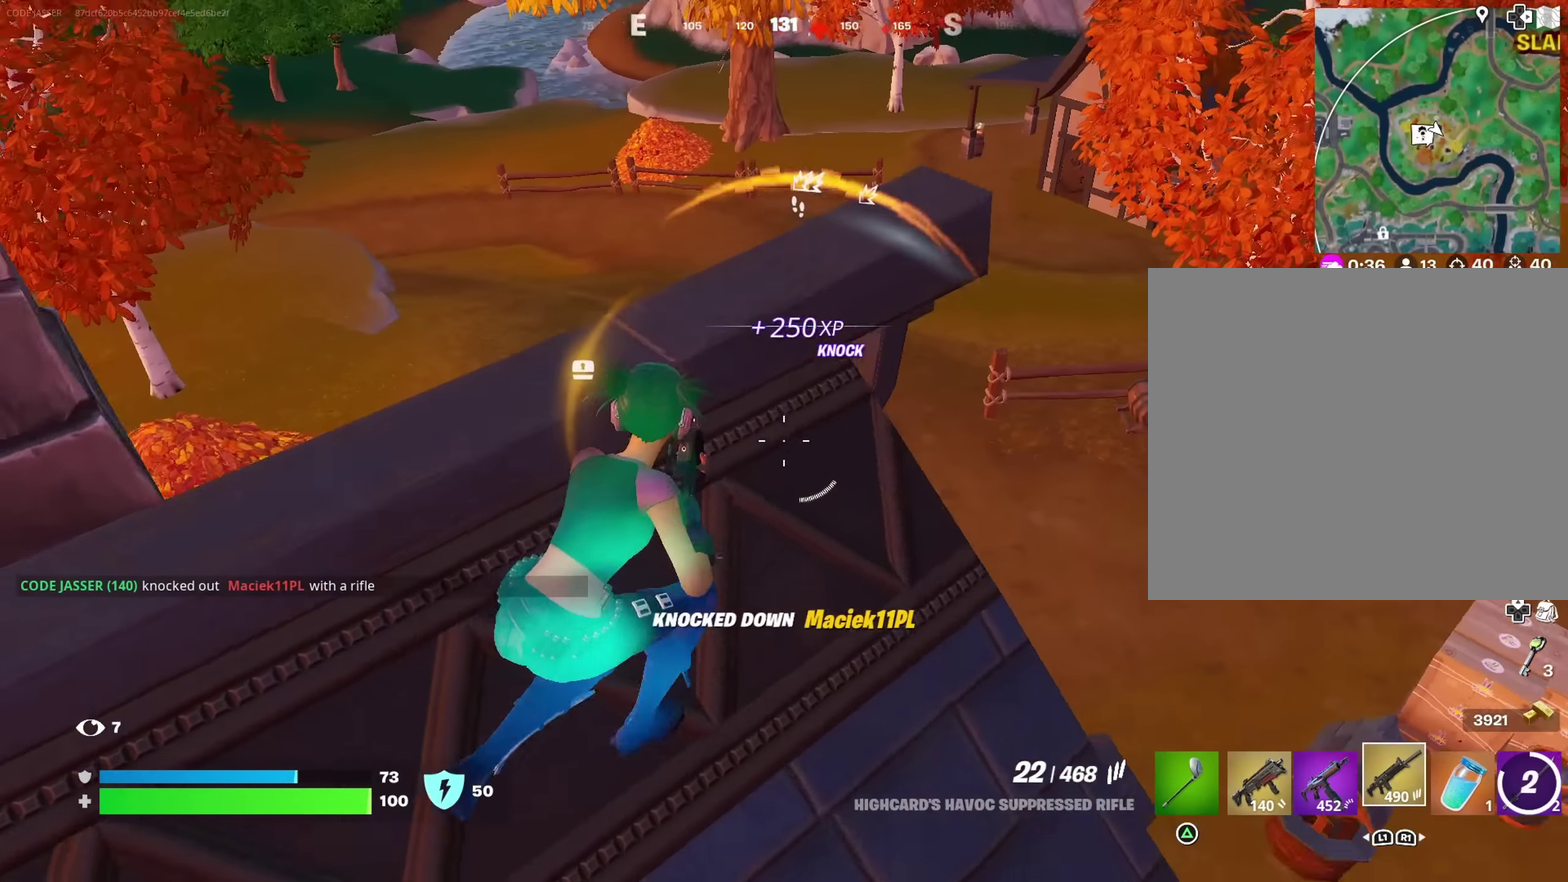
{"dt_ms": 300, "buttons": ["L2"], "left_stick": "down-right", "right_stick": "center"}